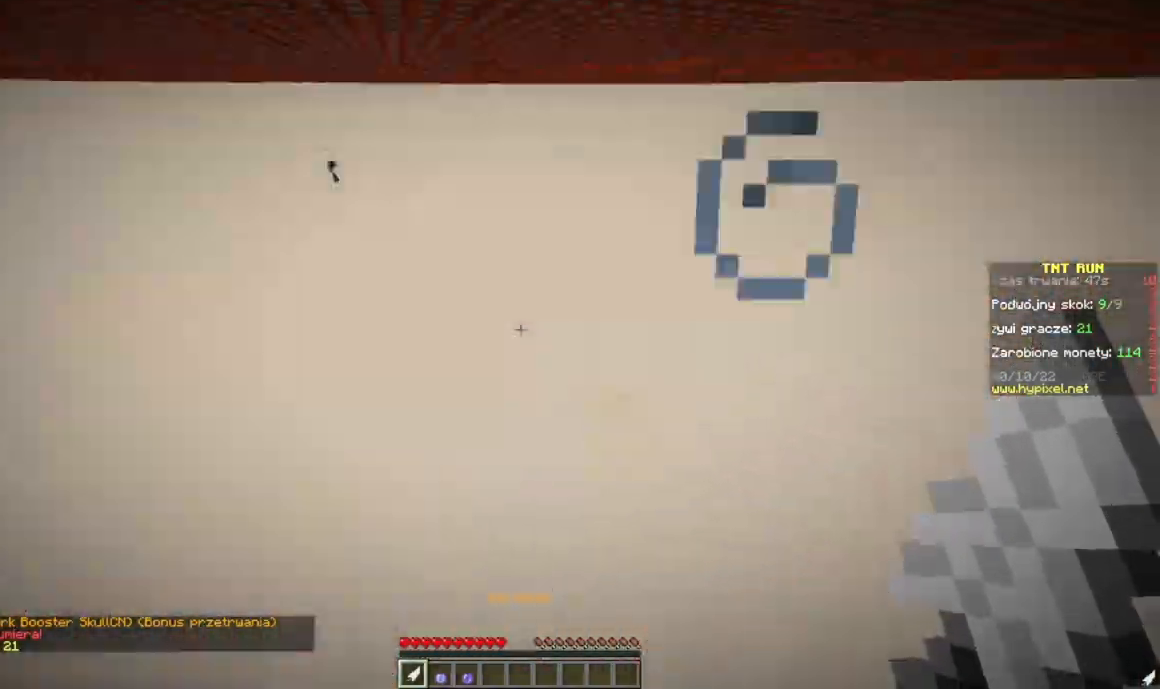
Gameplay with keyboard and mouse; each line is a JSON object with the keys and mouse buttons held at the frame after it. "events" lists presses ("down") and releases ("up") of "a", "d", "s", "w", "mouse_left" and "mouse_right" between this image and that frame as [ms after this image, input, new state], when the widget could be followed in between. "mouse_left", "mouse_right" = the "left", "right" buttons of the "mouse" list. No other keys are recorded. Fast repeated clicks can show as one long hold. Mouse movement is not recorded.
{"keys": ["a", "s"], "mouse": [], "events": [[83, "a", "up"], [134, "w", "up"], [217, "d", "down"], [317, "s", "down"], [434, "a", "down"], [450, "d", "up"]]}
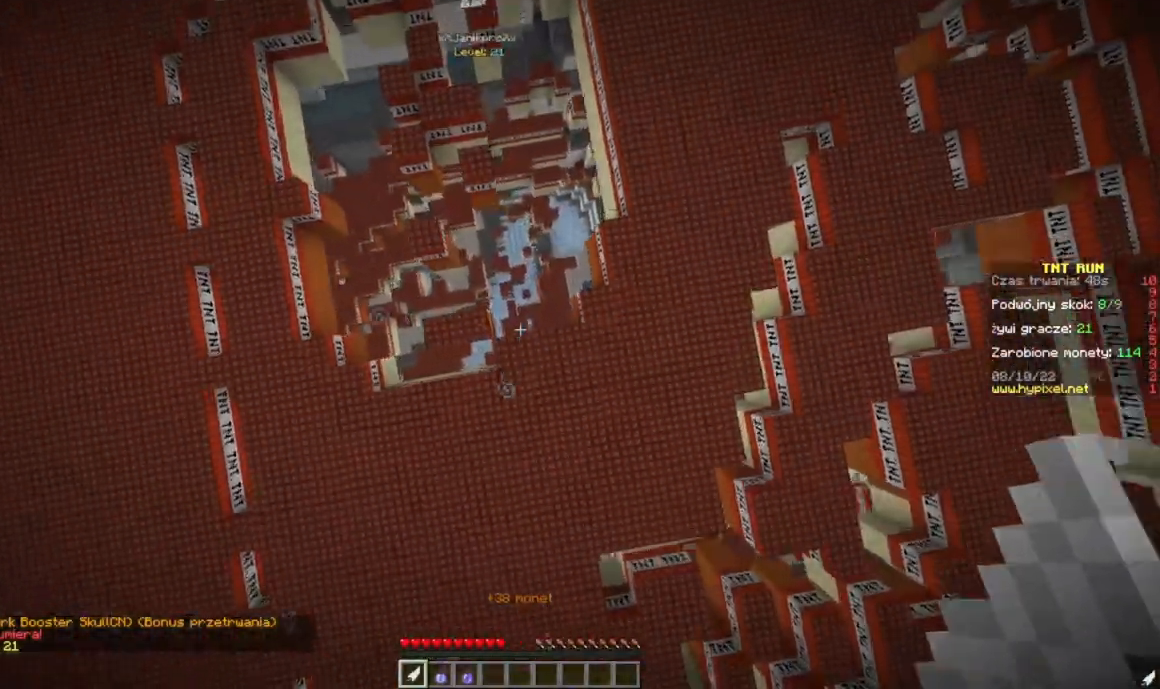
{"keys": ["s"], "mouse": [], "events": [[216, "a", "up"]]}
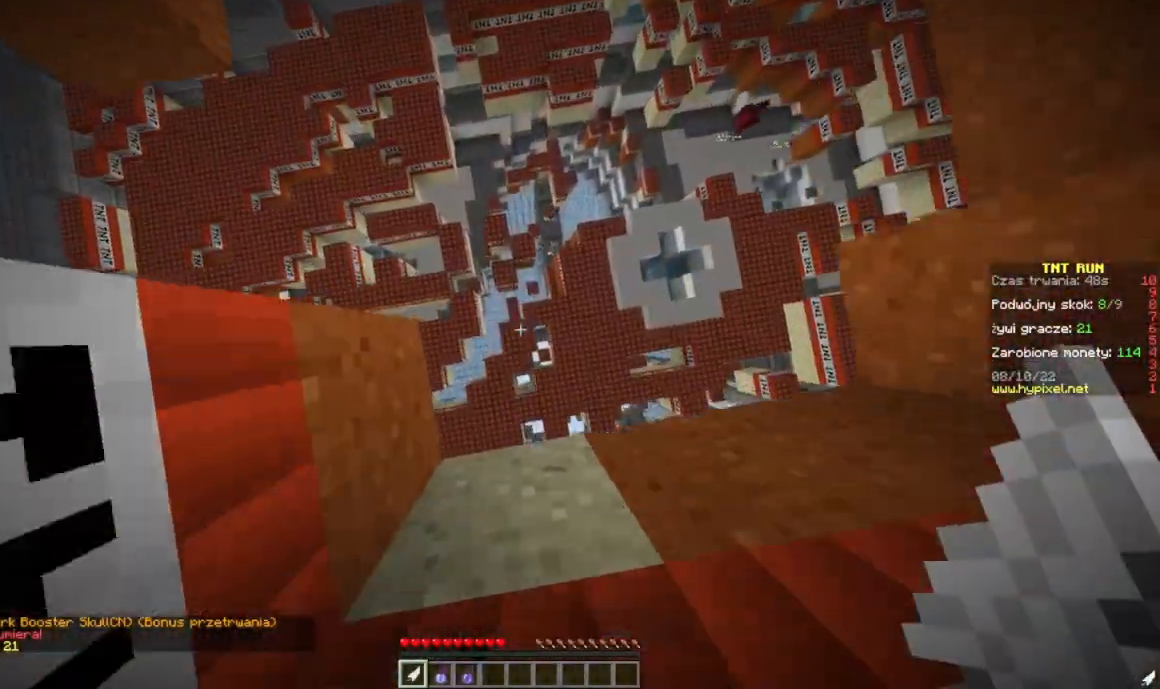
{"keys": [], "mouse": ["right"], "events": [[84, "s", "up"], [117, "mouse_right", "down"]]}
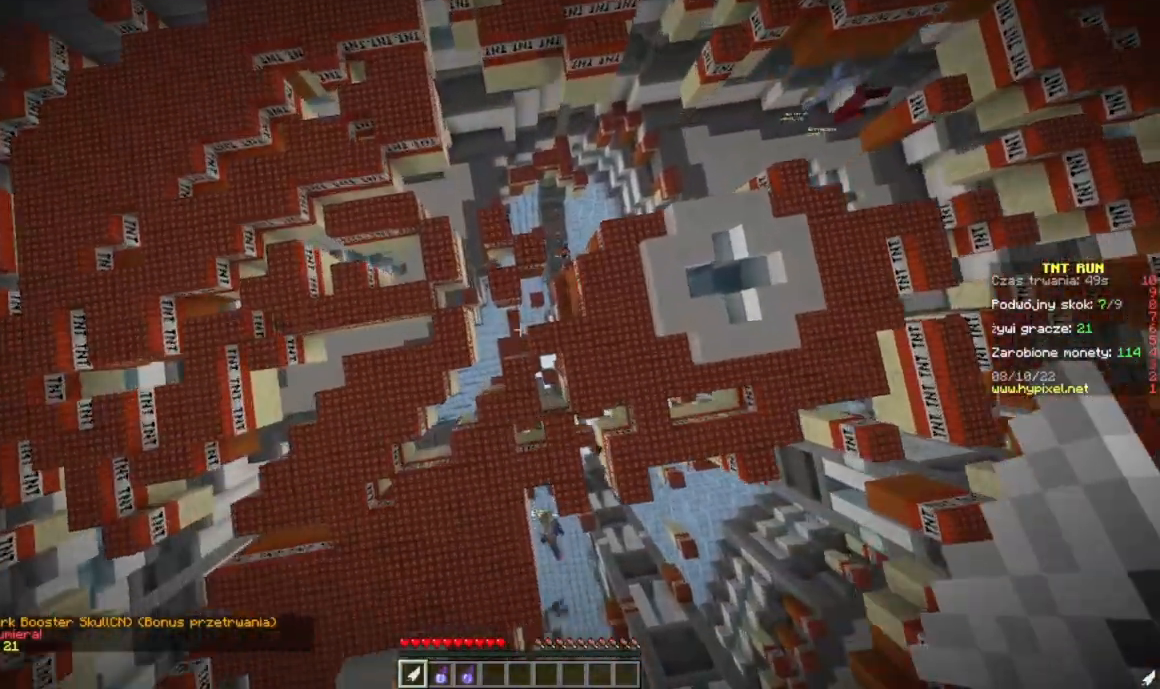
{"keys": ["w"], "mouse": [], "events": [[233, "mouse_right", "up"], [233, "w", "down"]]}
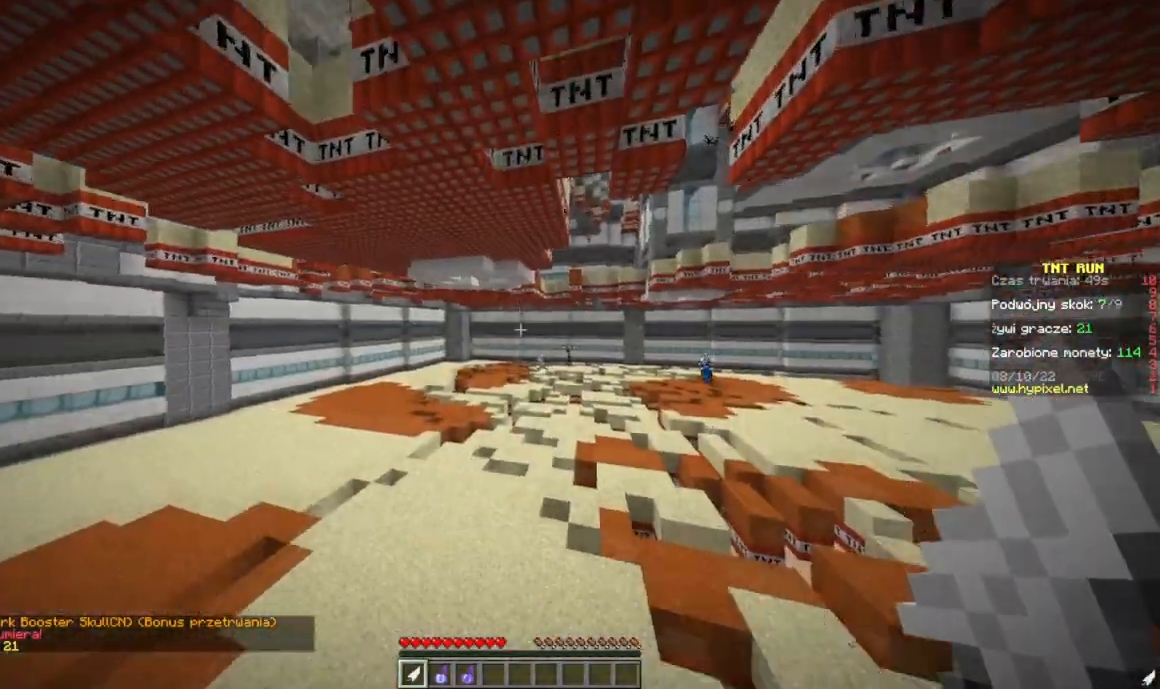
{"keys": ["w"], "mouse": [], "events": []}
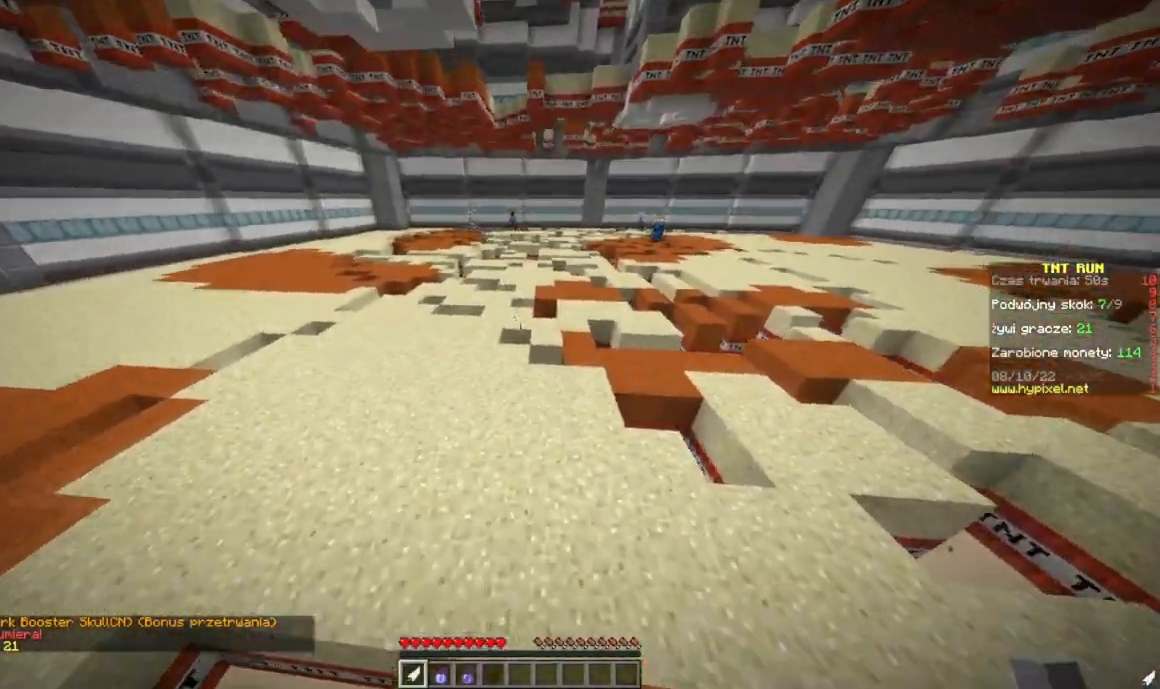
{"keys": ["w"], "mouse": [], "events": []}
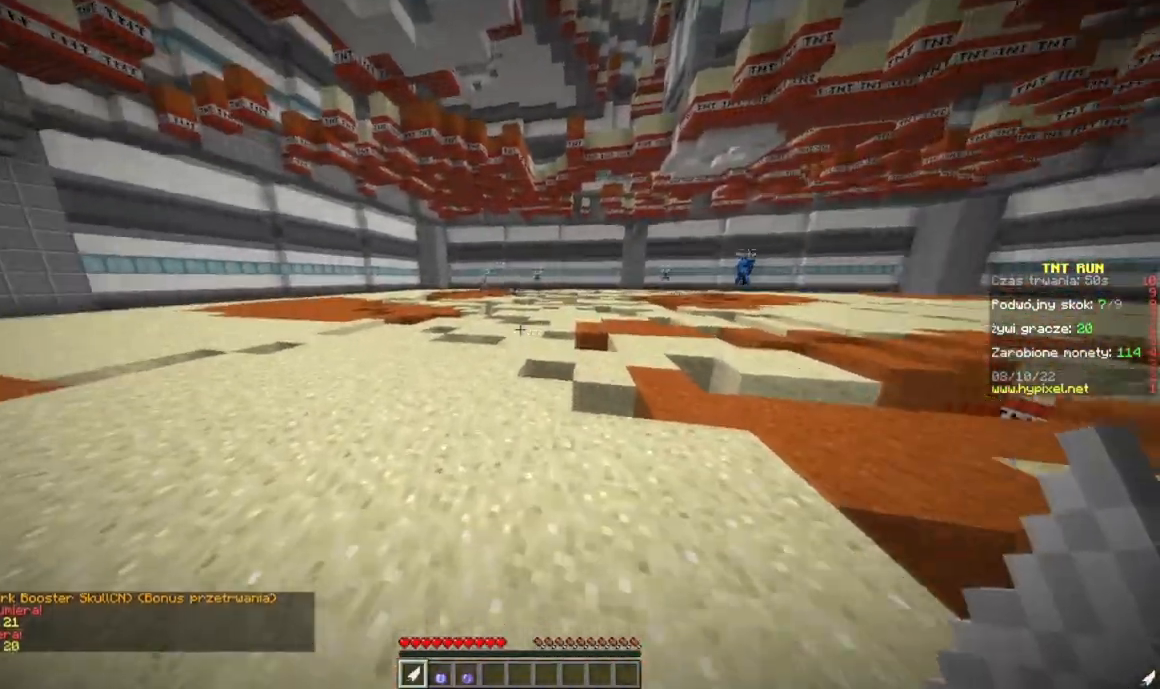
{"keys": ["w"], "mouse": [], "events": []}
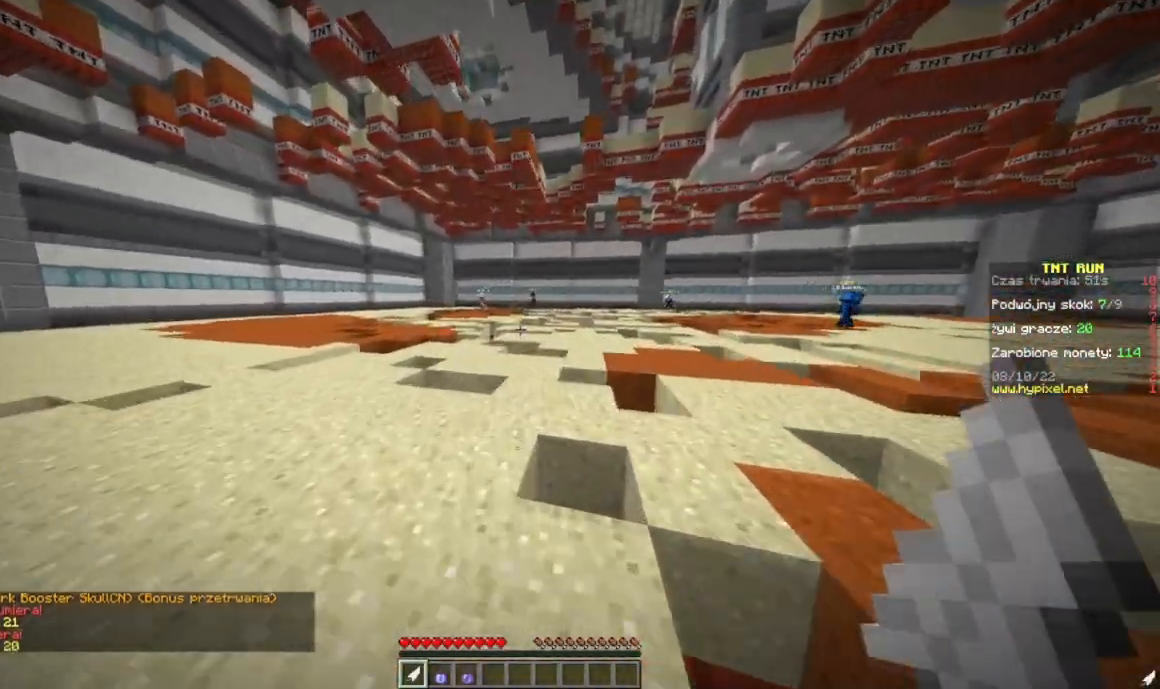
{"keys": ["w"], "mouse": [], "events": []}
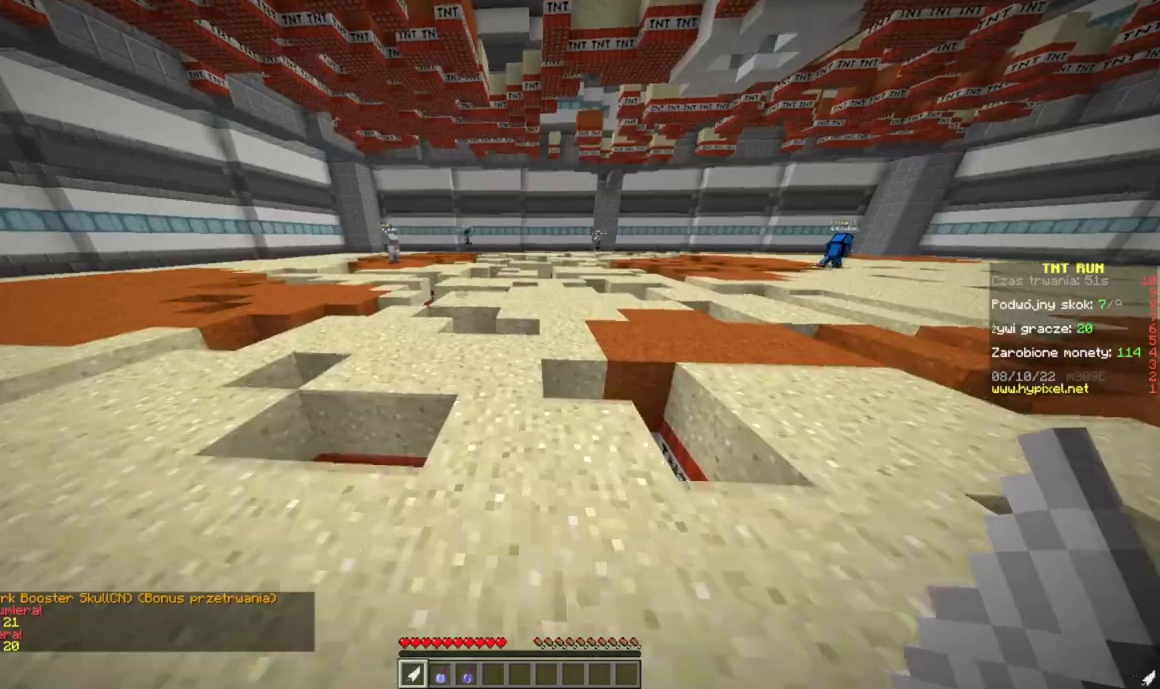
{"keys": ["w"], "mouse": [], "events": []}
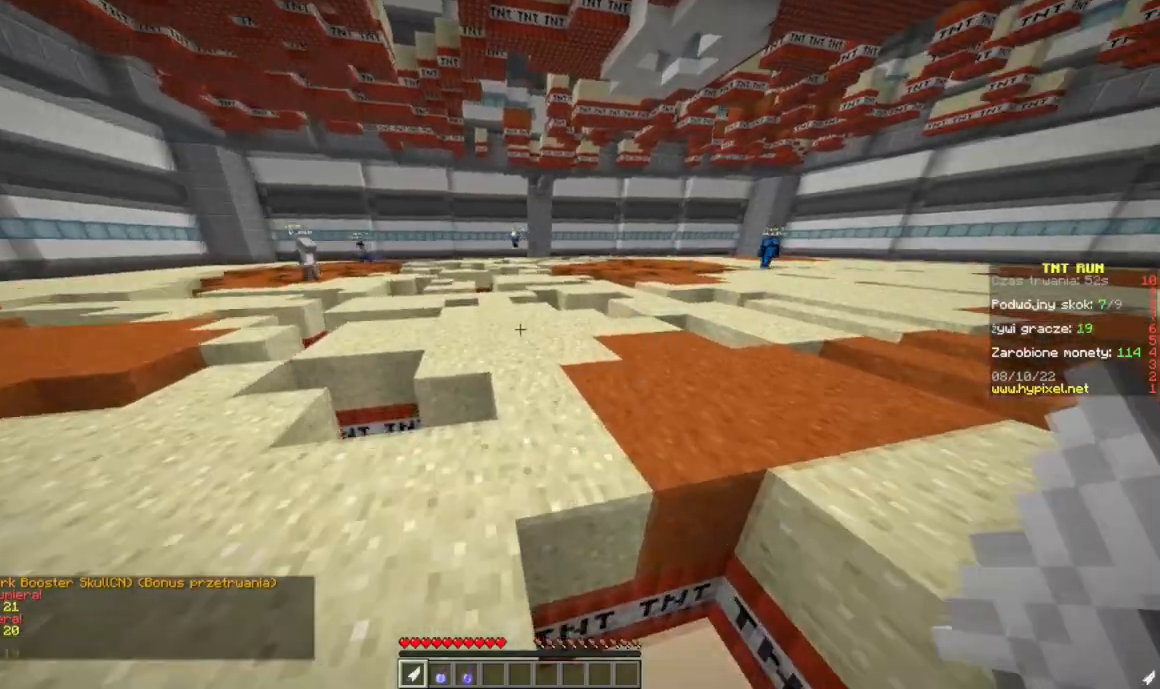
{"keys": ["w"], "mouse": [], "events": []}
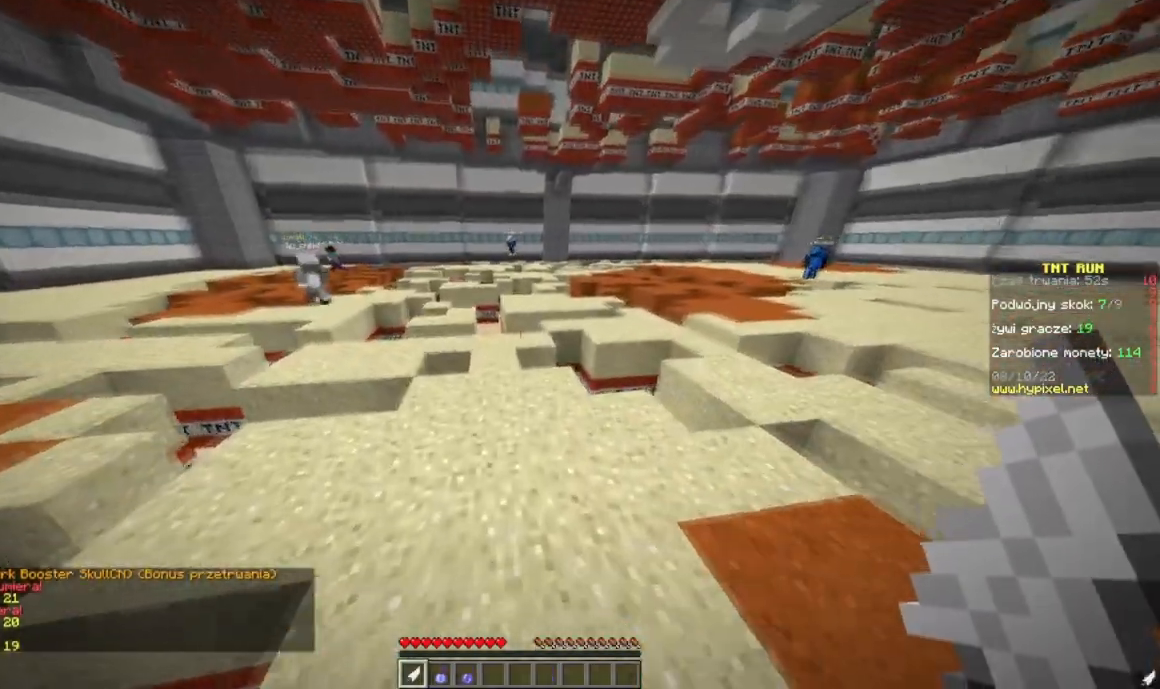
{"keys": ["w"], "mouse": [], "events": []}
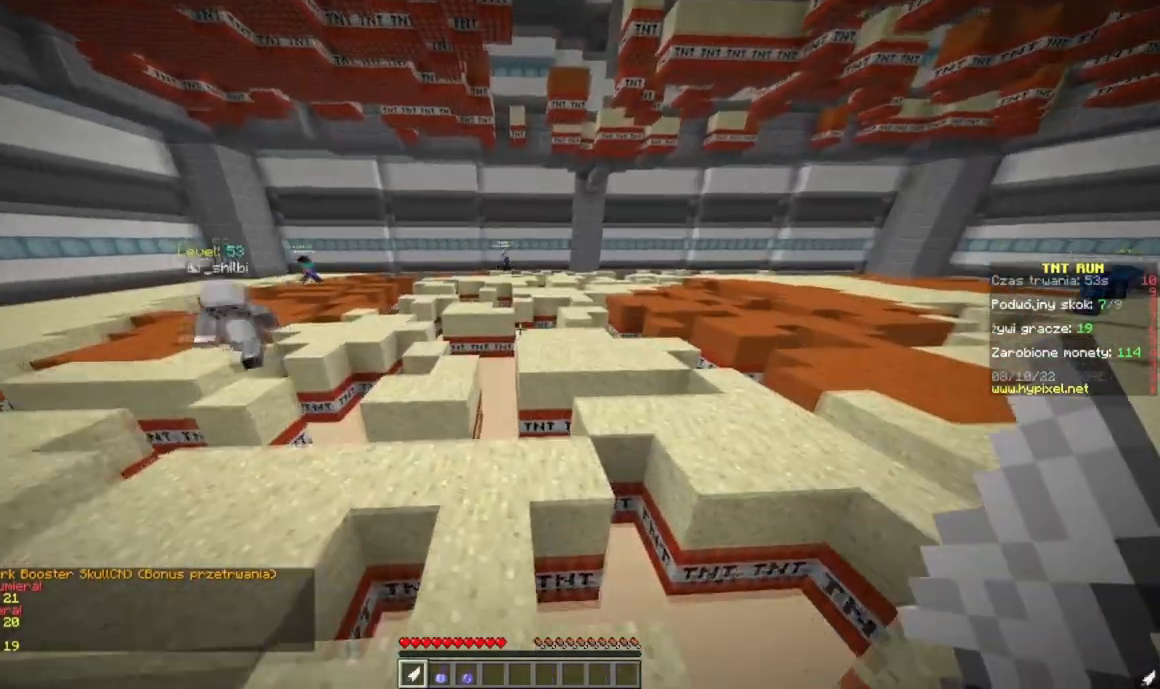
{"keys": ["w"], "mouse": [], "events": []}
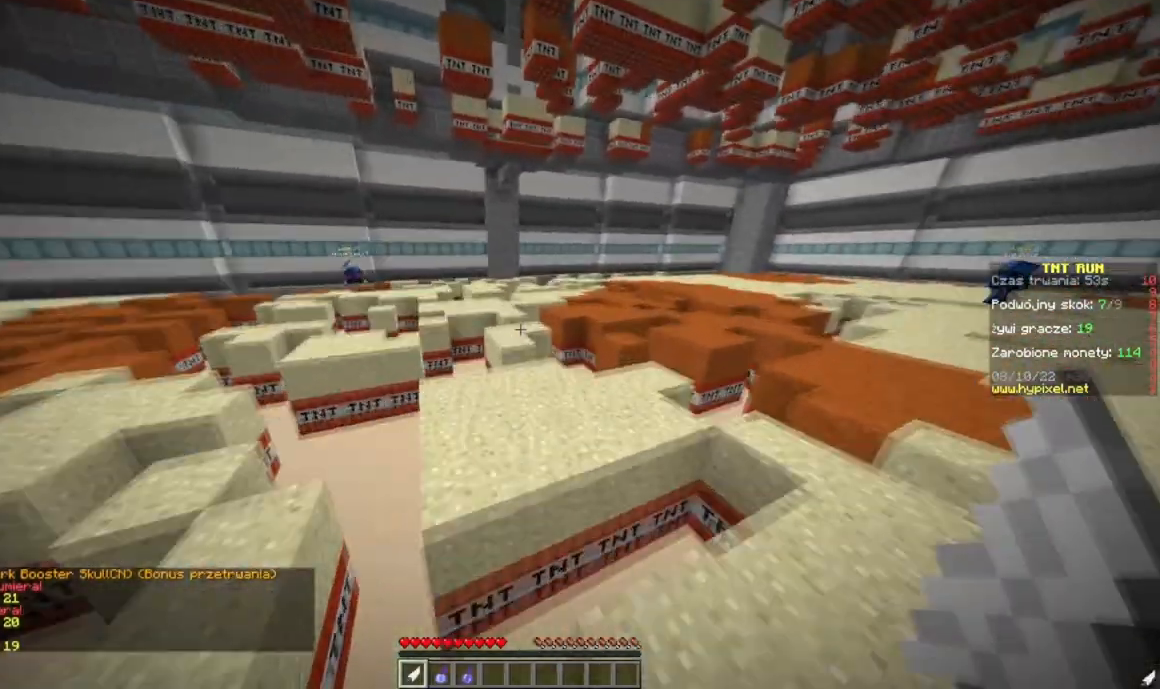
{"keys": ["w"], "mouse": [], "events": []}
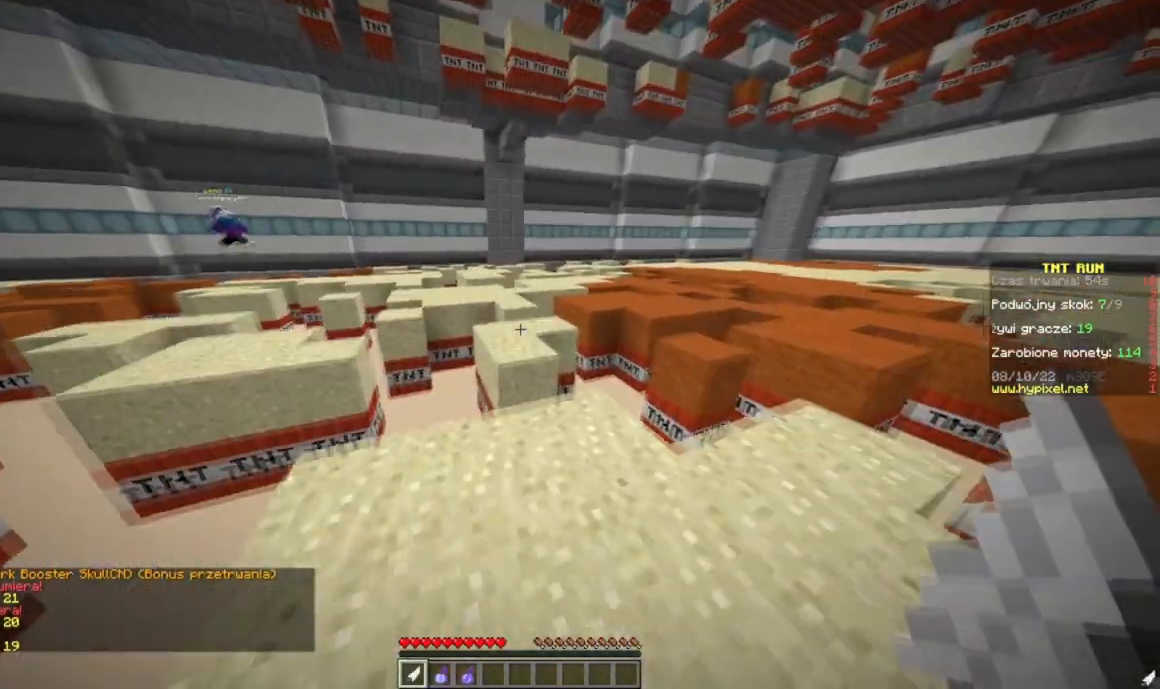
{"keys": ["w"], "mouse": [], "events": []}
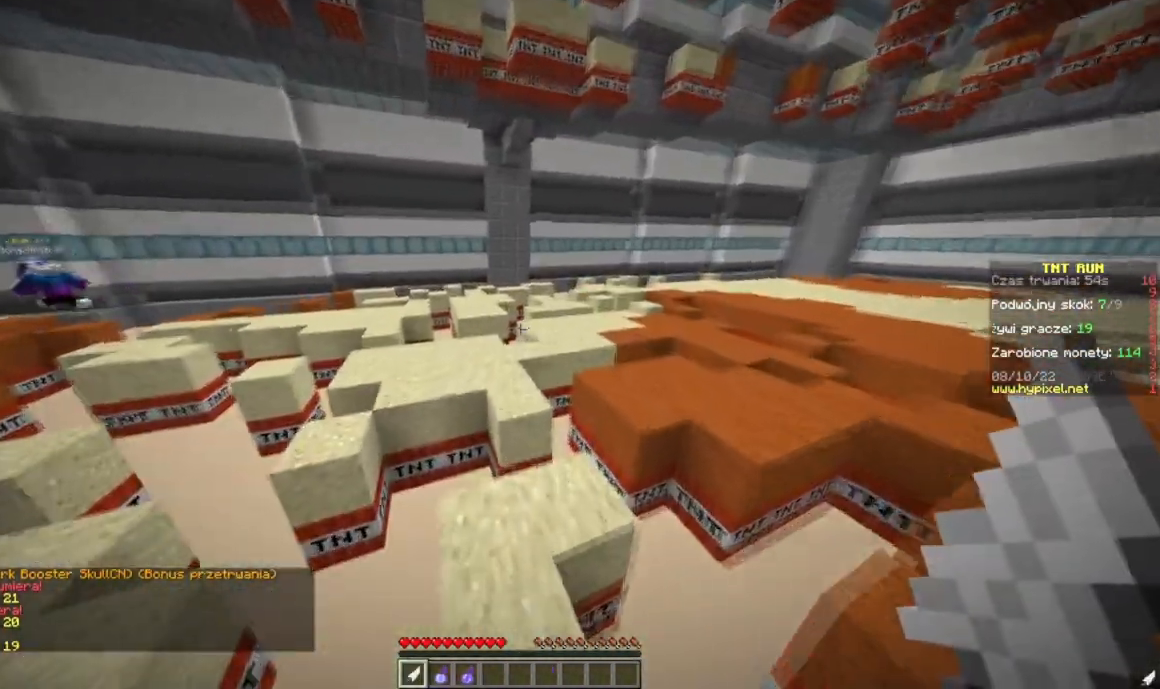
{"keys": ["w"], "mouse": [], "events": []}
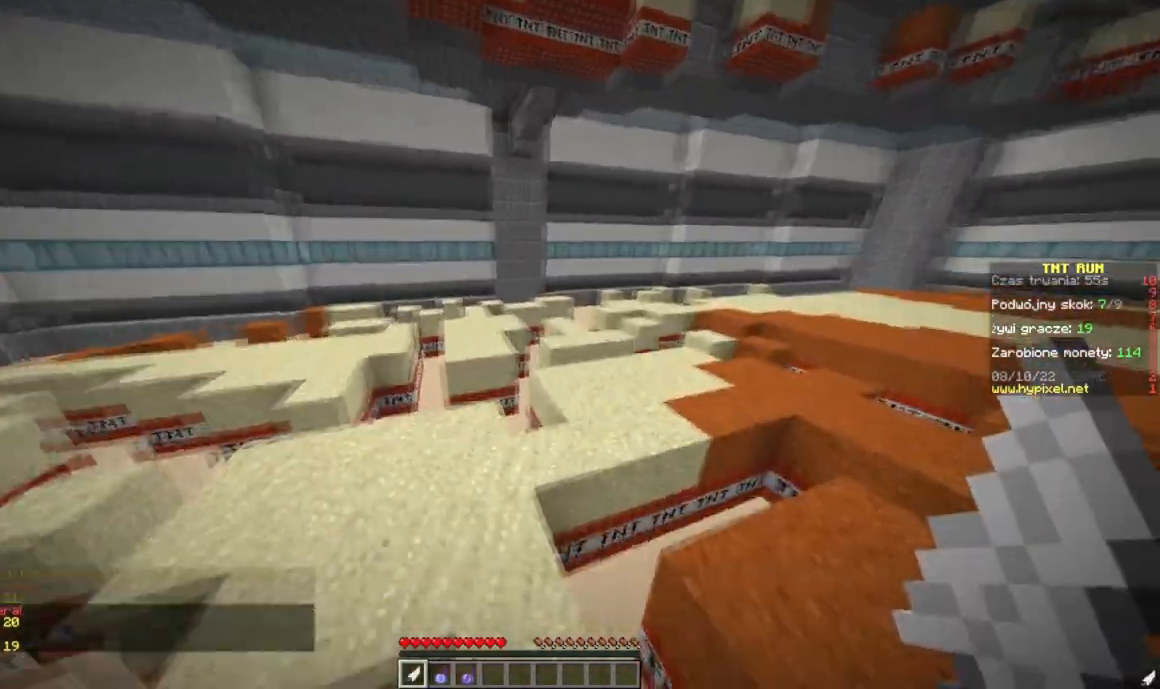
{"keys": ["w"], "mouse": [], "events": []}
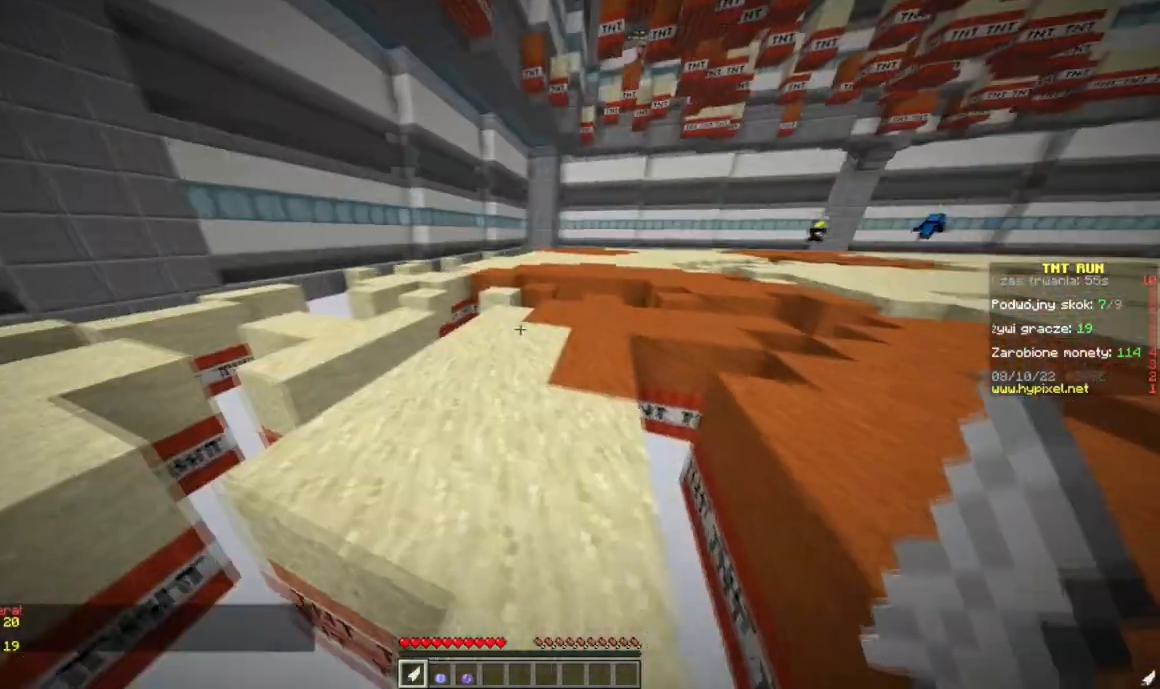
{"keys": ["w"], "mouse": [], "events": []}
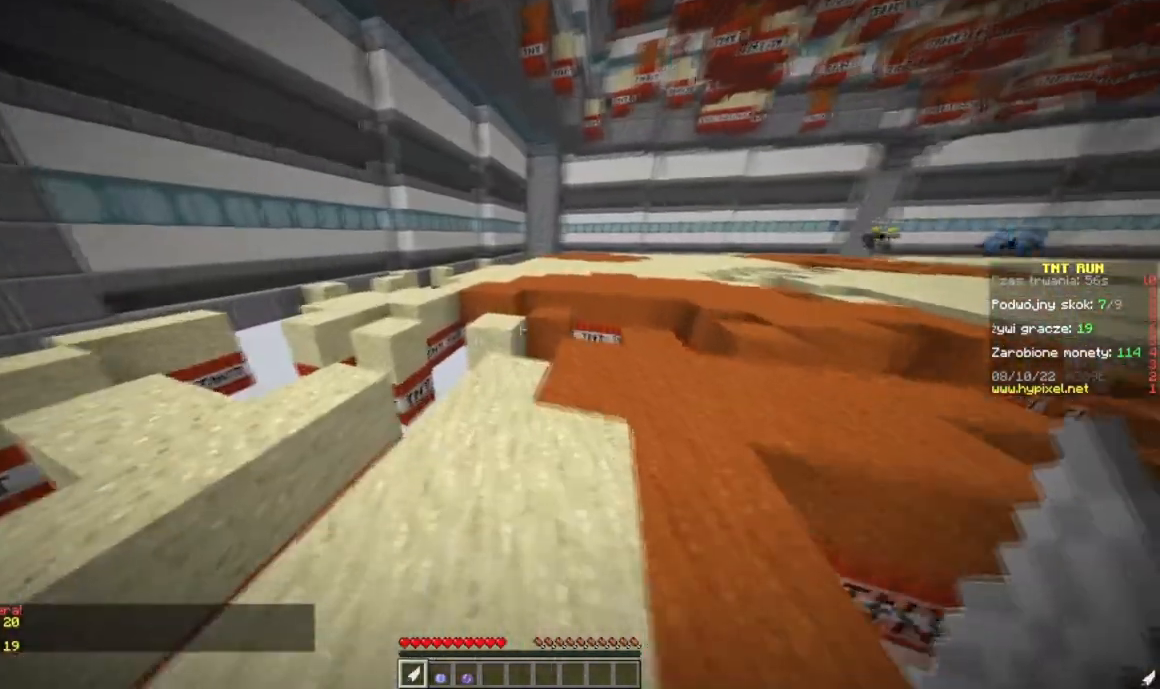
{"keys": ["w"], "mouse": [], "events": []}
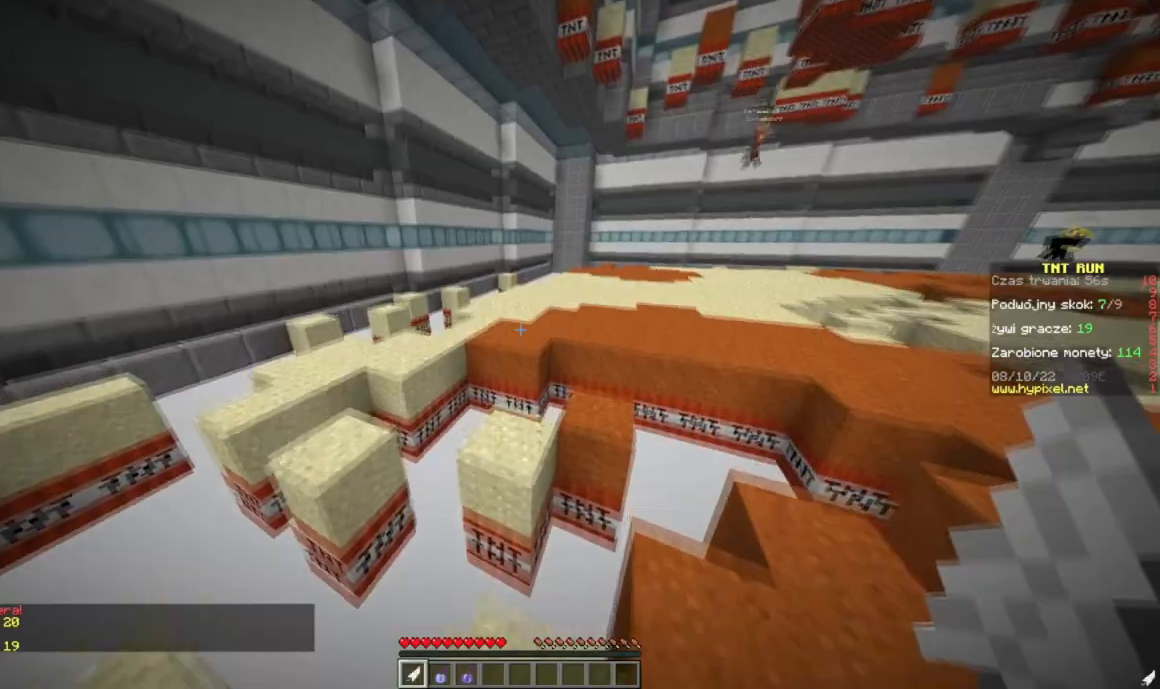
{"keys": ["w"], "mouse": [], "events": []}
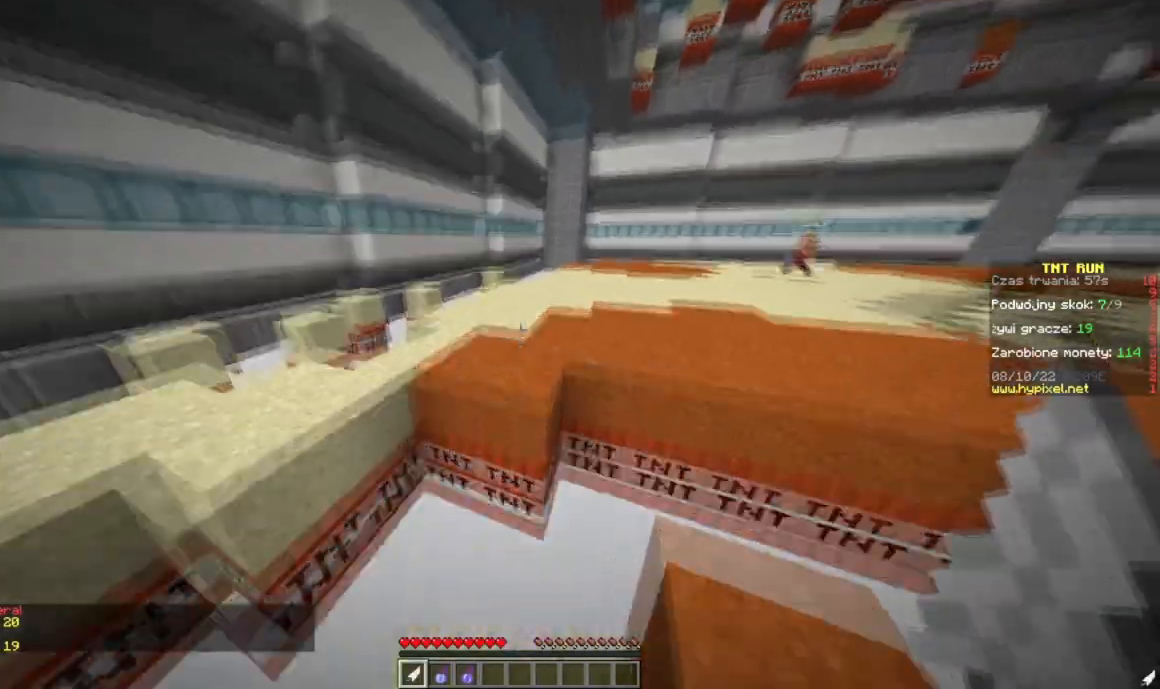
{"keys": ["w"], "mouse": [], "events": []}
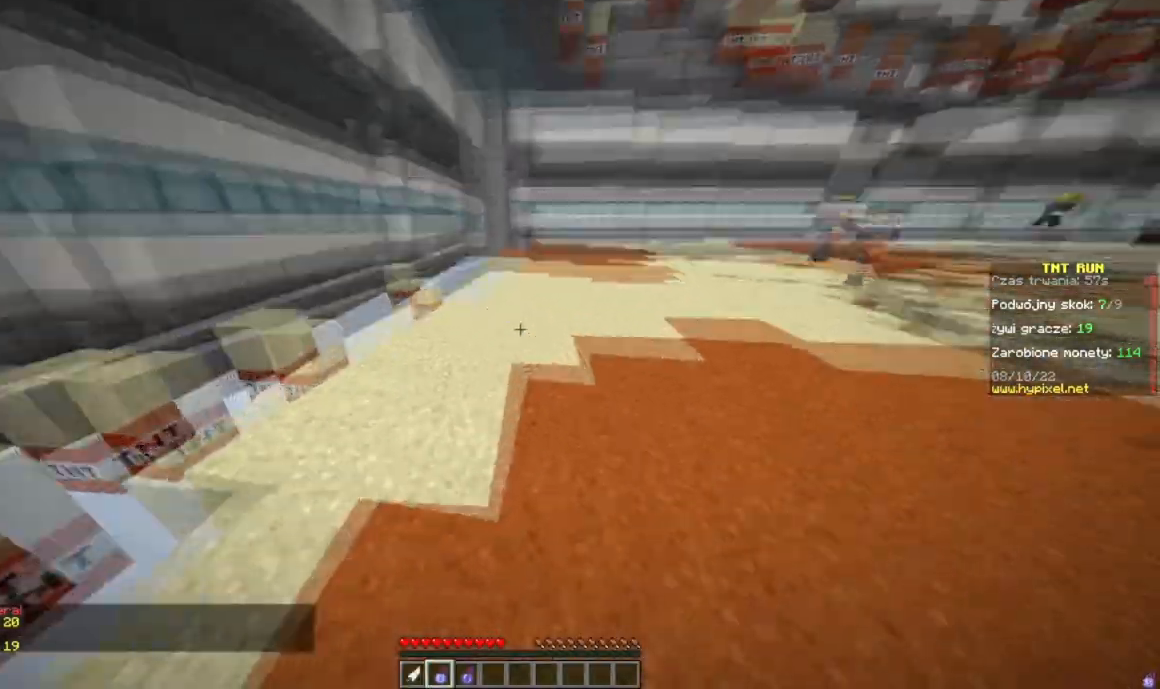
{"keys": ["w"], "mouse": [], "events": [[117, "mouse_right", "down"], [251, "mouse_right", "up"]]}
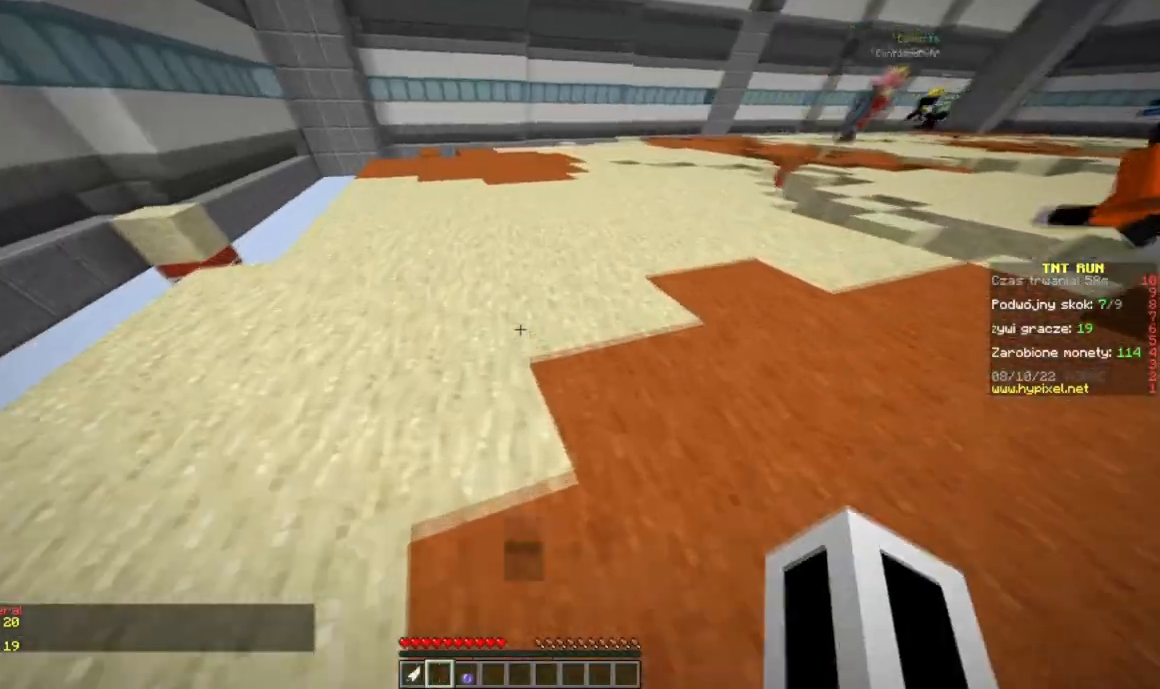
{"keys": ["w"], "mouse": [], "events": []}
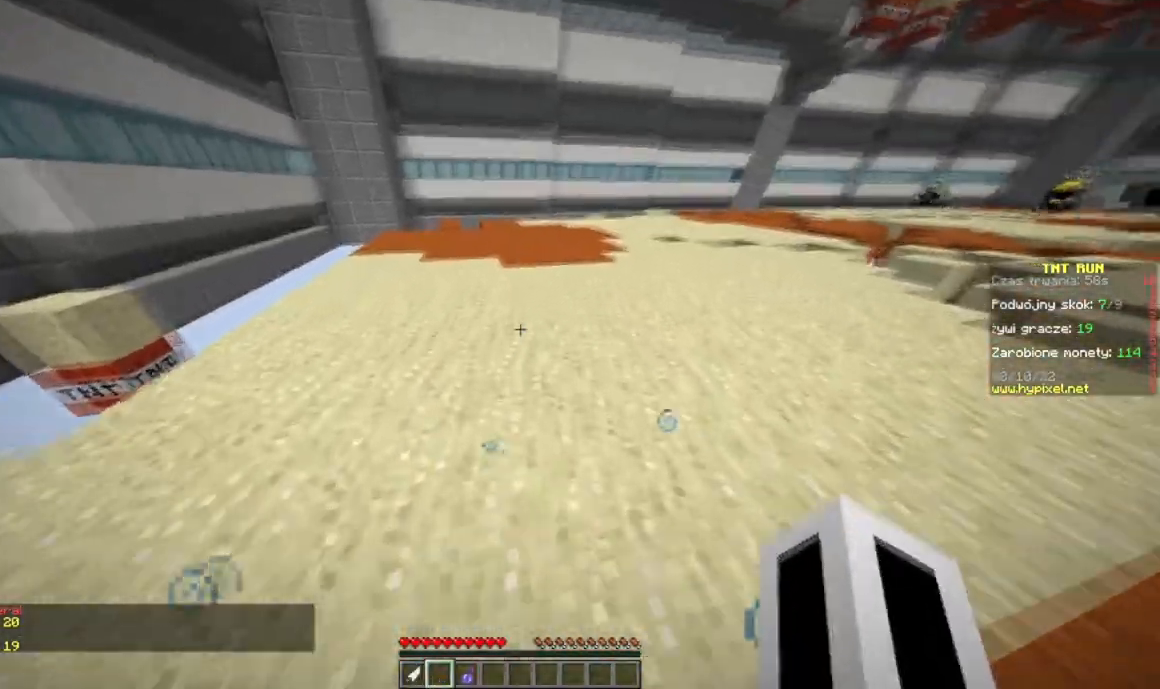
{"keys": ["w"], "mouse": [], "events": []}
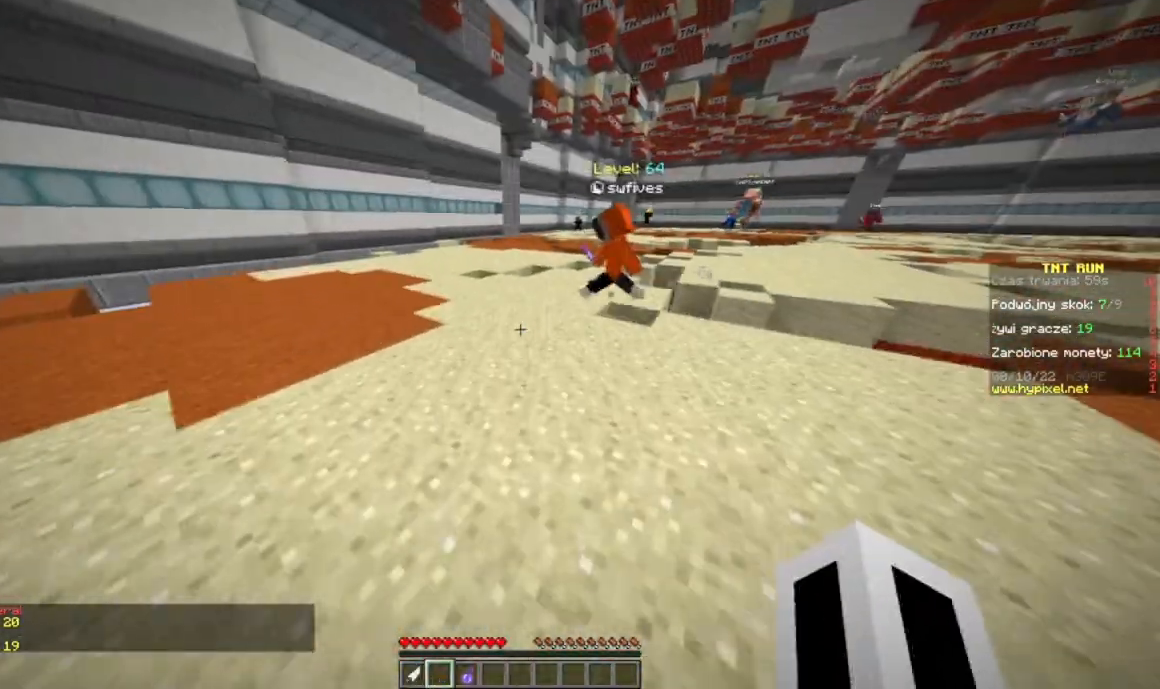
{"keys": ["a", "w"], "mouse": [], "events": [[467, "a", "down"]]}
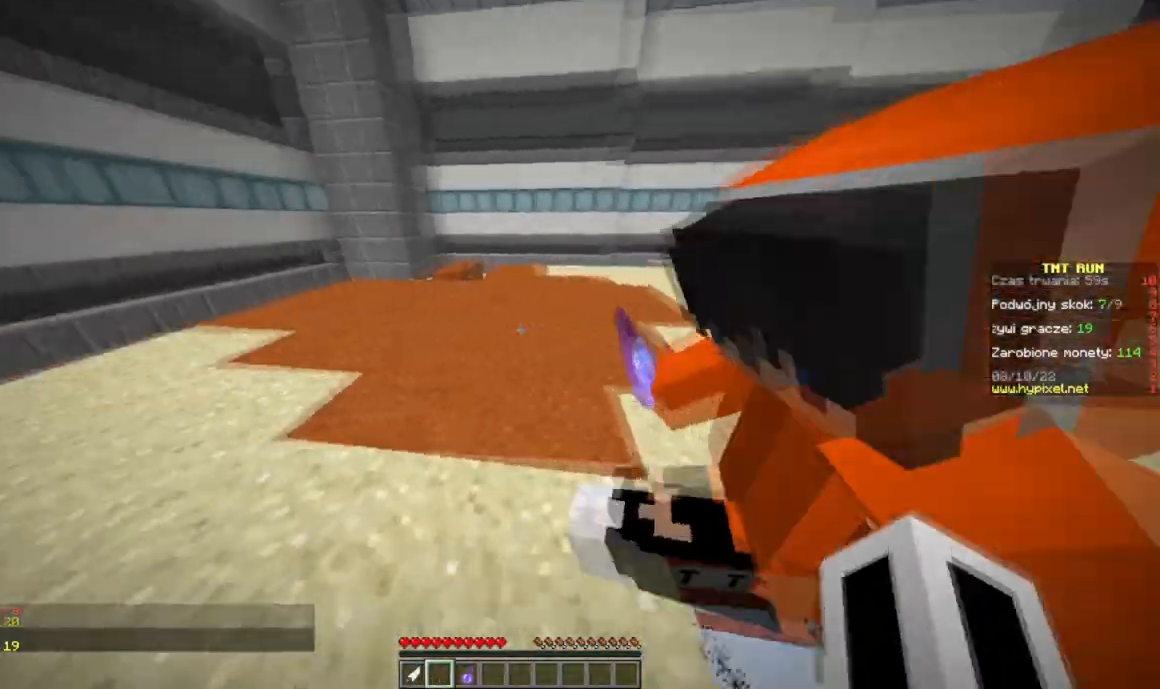
{"keys": ["w"], "mouse": [], "events": [[334, "a", "up"]]}
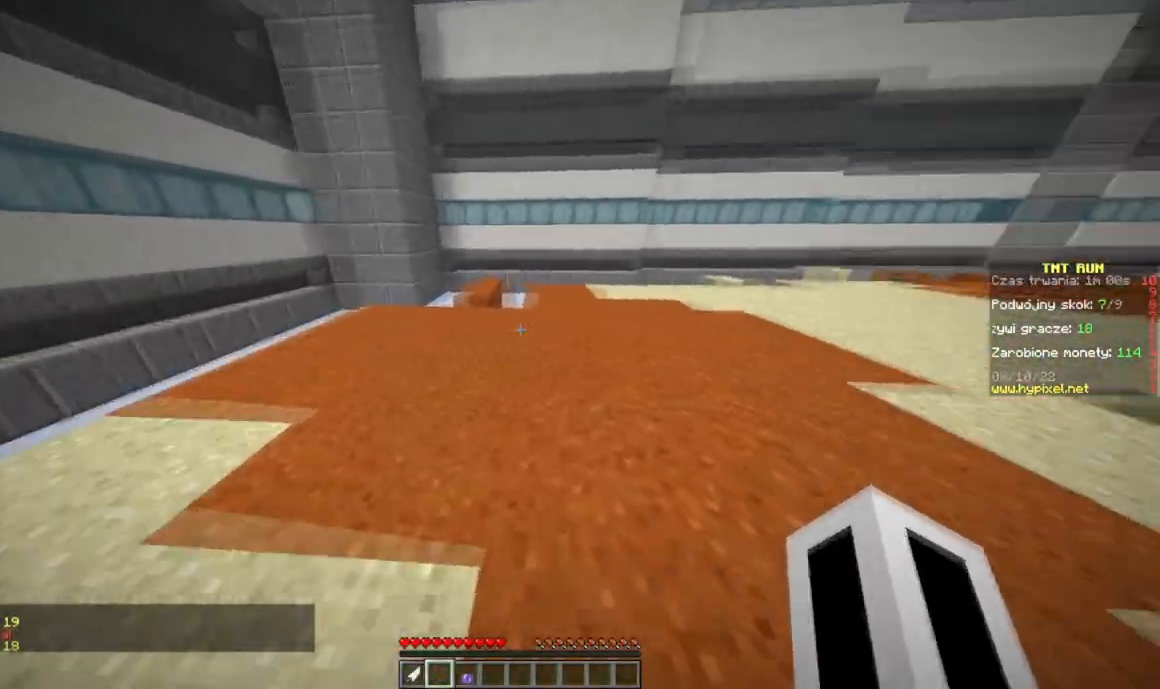
{"keys": ["a", "w"], "mouse": [], "events": [[384, "a", "down"]]}
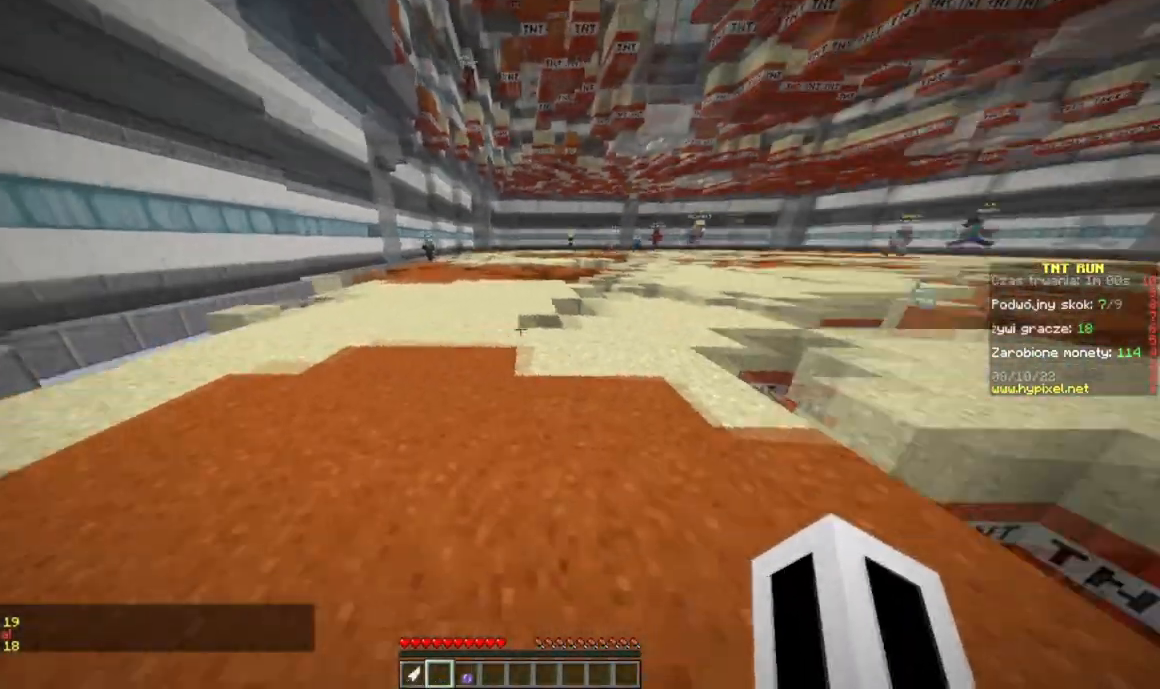
{"keys": ["a", "w"], "mouse": [], "events": []}
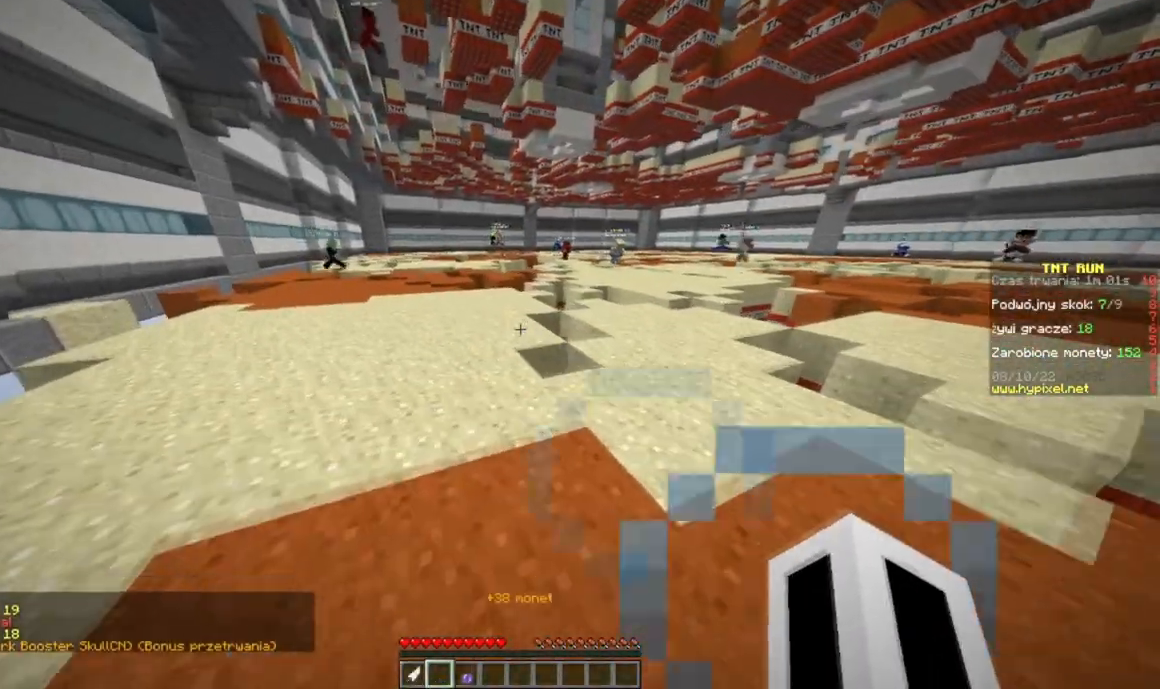
{"keys": ["a", "w"], "mouse": [], "events": []}
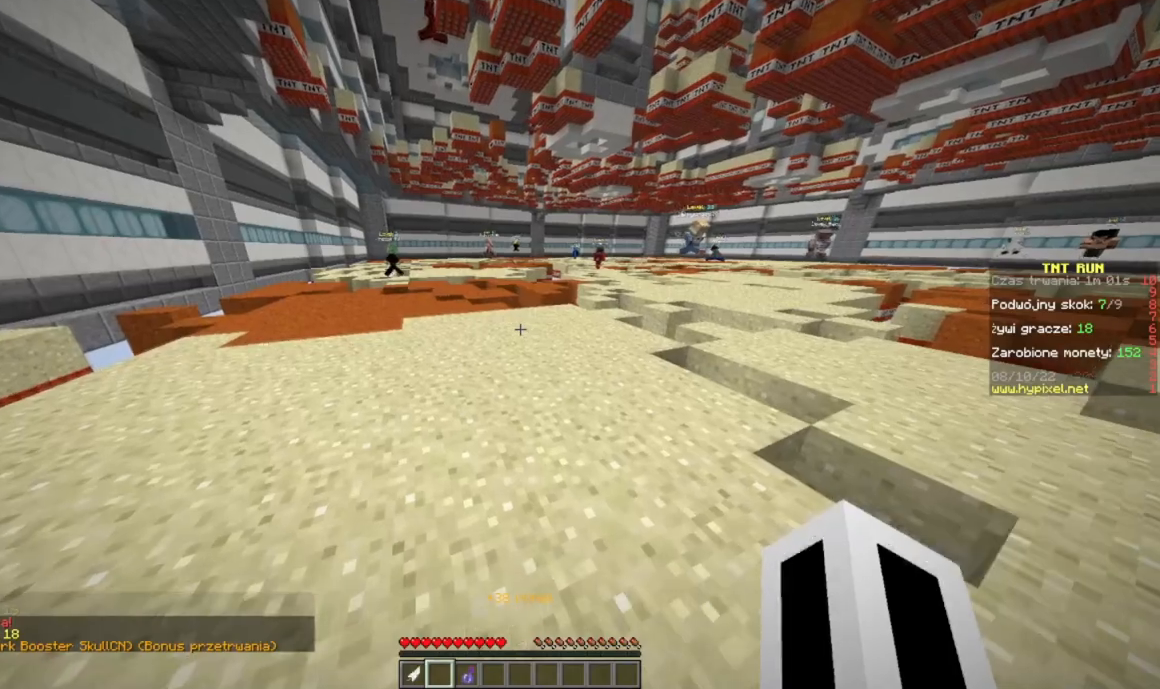
{"keys": ["a", "w"], "mouse": [], "events": [[34, "a", "up"], [217, "a", "down"]]}
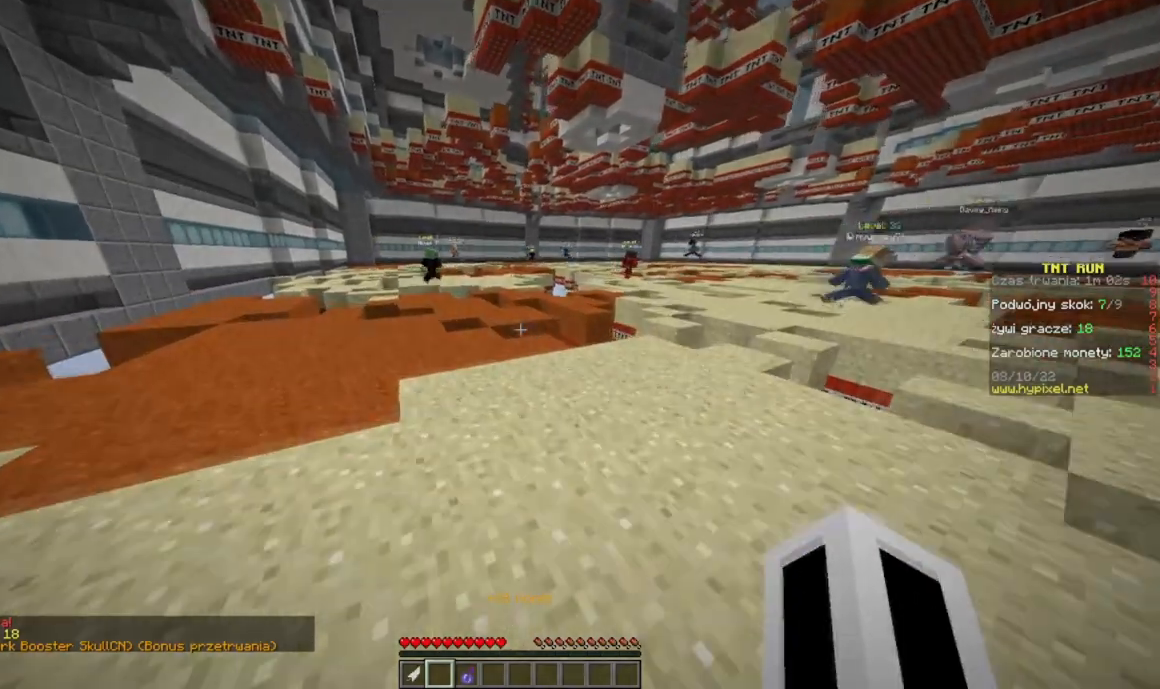
{"keys": ["a", "w"], "mouse": [], "events": [[367, "a", "up"], [417, "a", "down"]]}